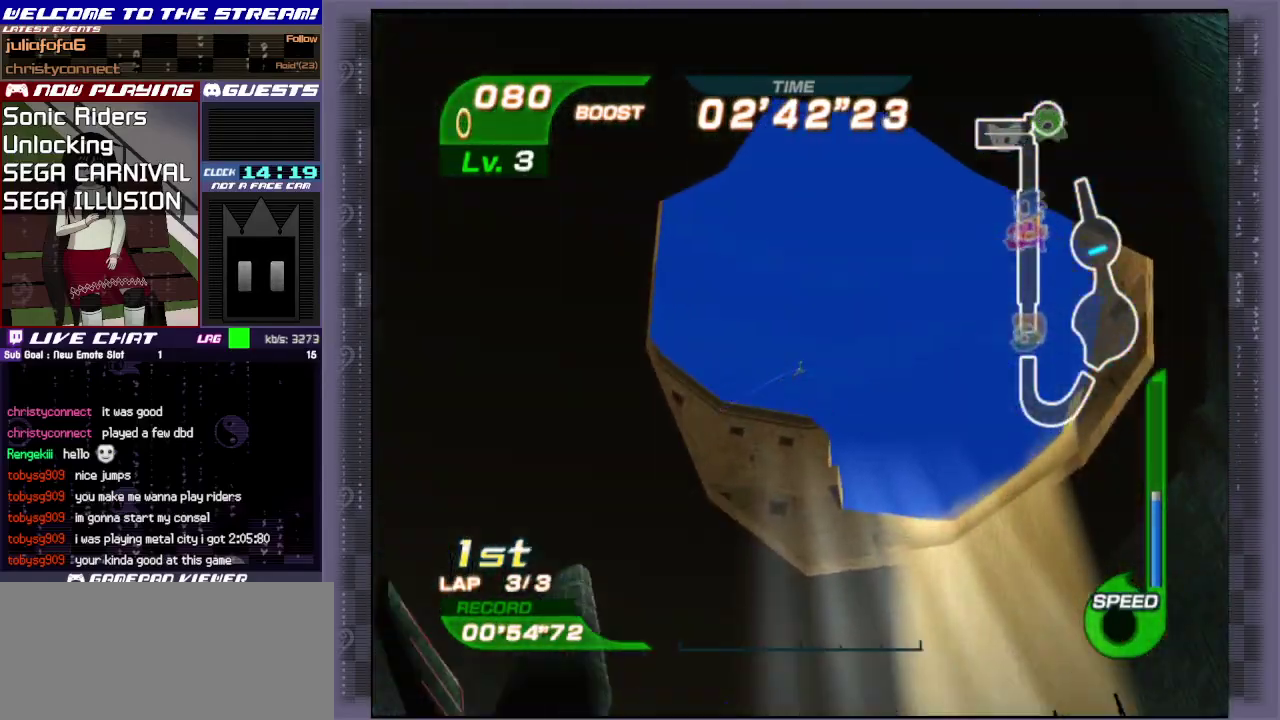
Gameplay with a controller (PlayStation layout); each line is a JSON object with the inputs held at the frame after it (dt_ms = milliseconds from this image to that frame). "events" lists button and stick changes between this image and that frame as [ms after this image, input, new state], when the widget could be followed in between. Not read: L3 R3 right_stick.
{"dt_ms": 300, "buttons": [], "left_stick": "center", "events": [[67, "left_stick", "up-right"], [150, "left_stick", "center"]]}
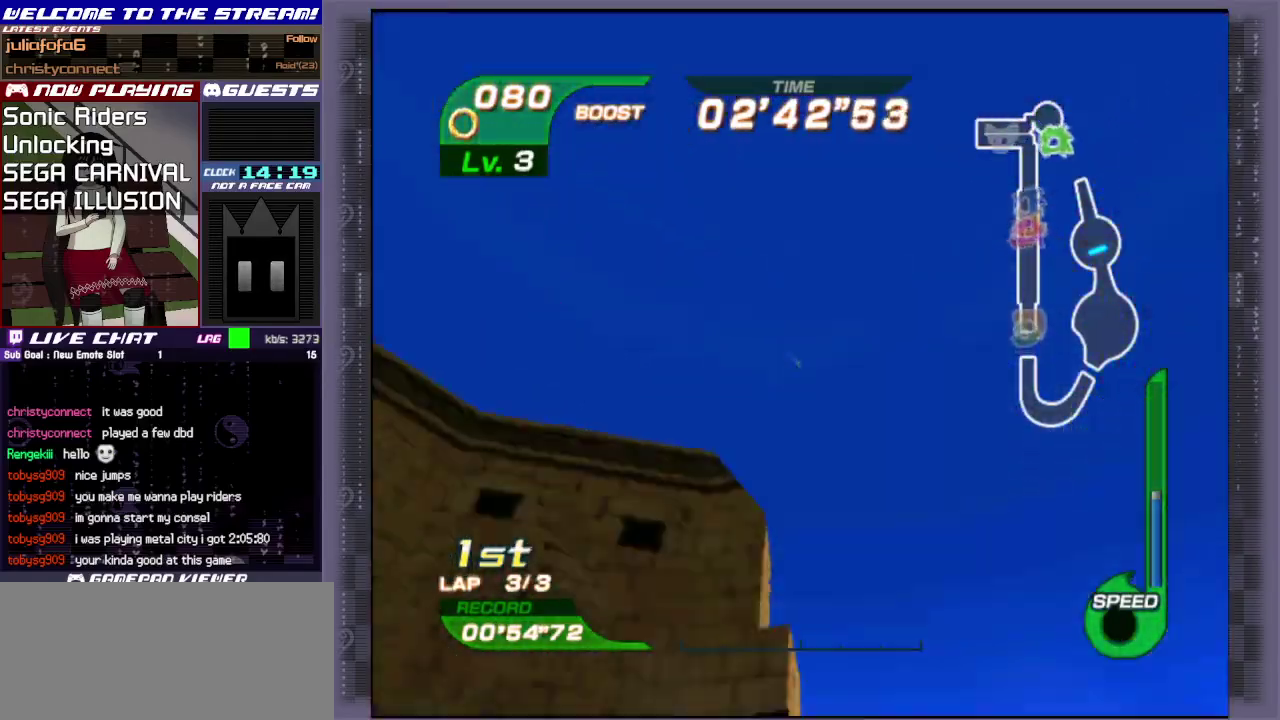
{"dt_ms": 500, "buttons": [], "left_stick": "center", "events": []}
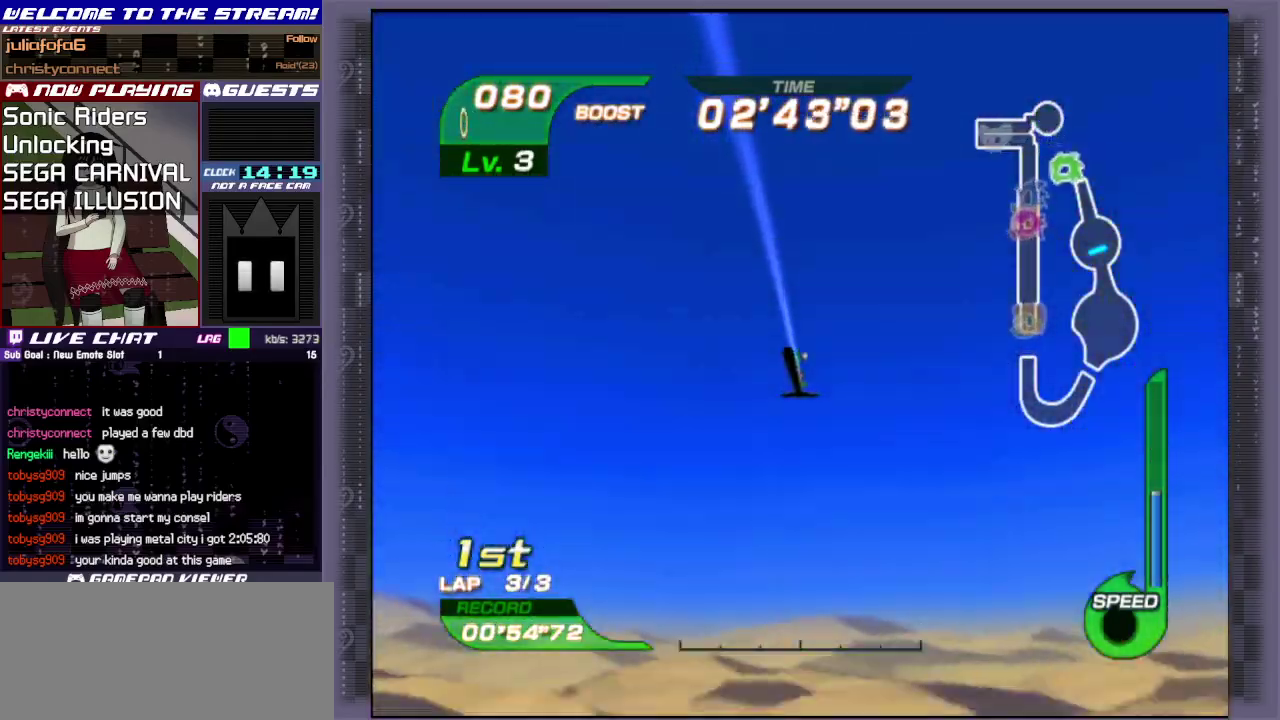
{"dt_ms": 500, "buttons": [], "left_stick": "center", "events": []}
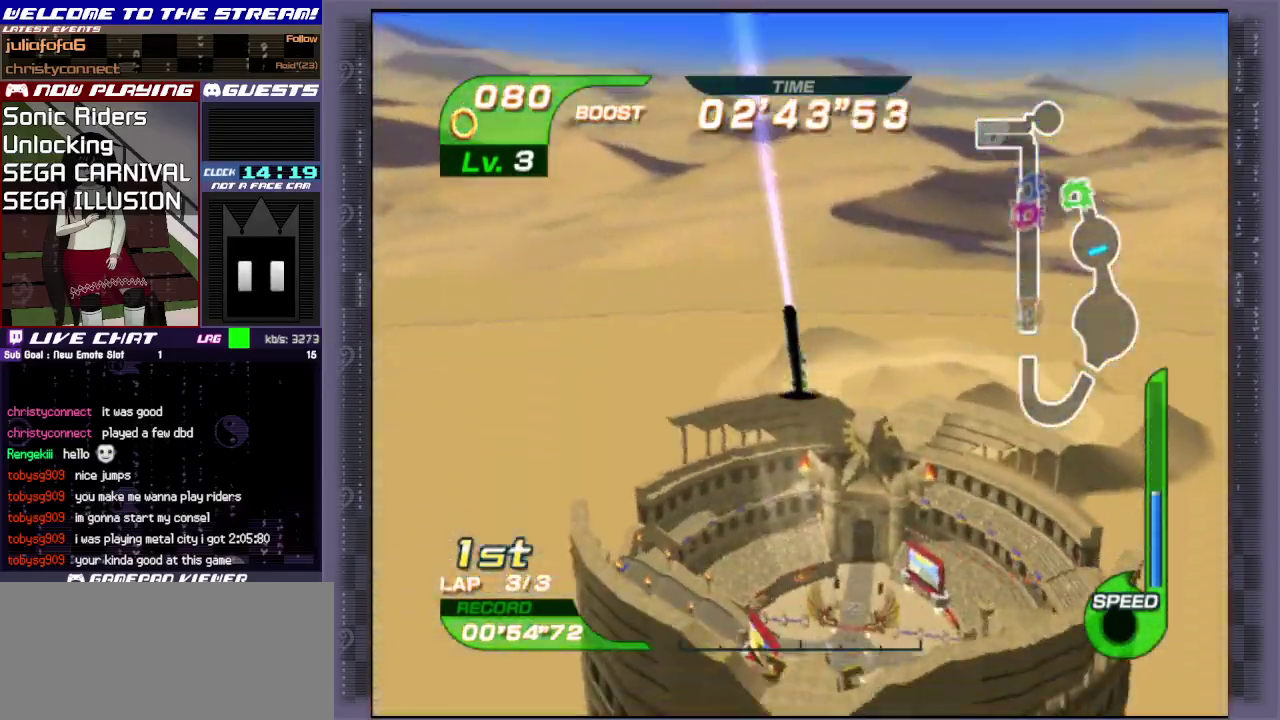
{"dt_ms": 500, "buttons": [], "left_stick": "up", "events": [[433, "left_stick", "up"]]}
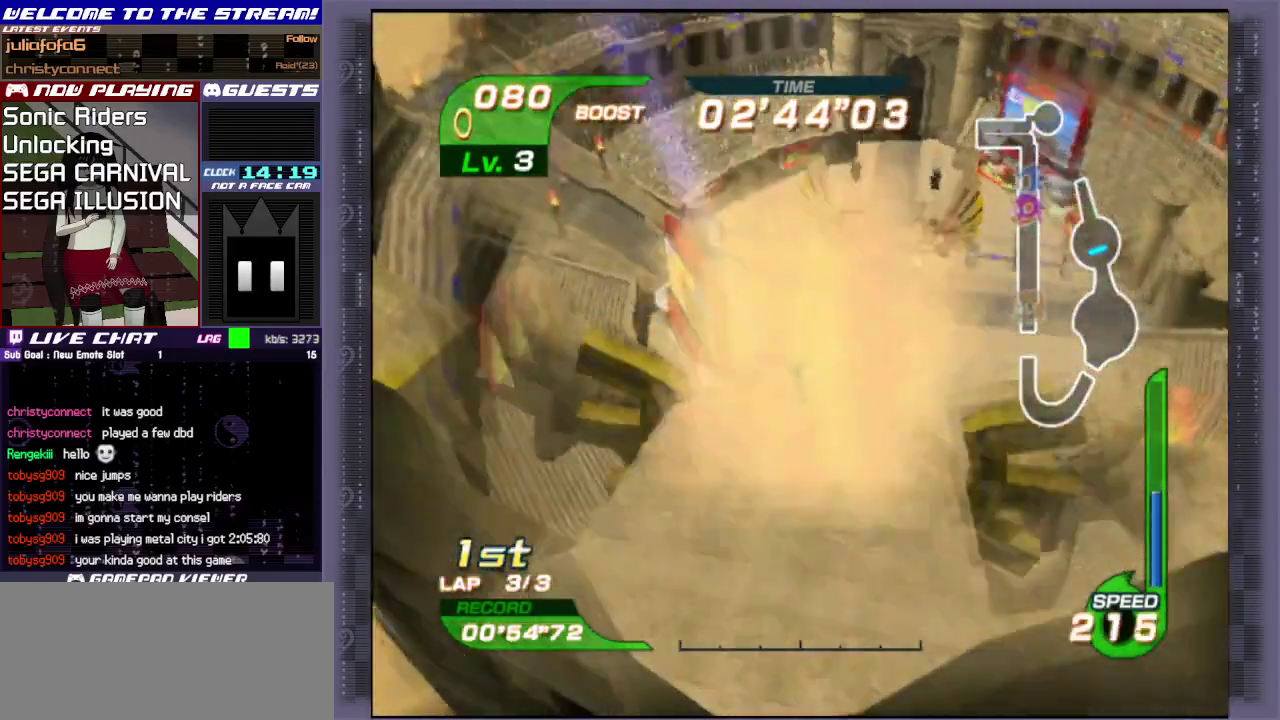
{"dt_ms": 500, "buttons": [], "left_stick": "up", "events": []}
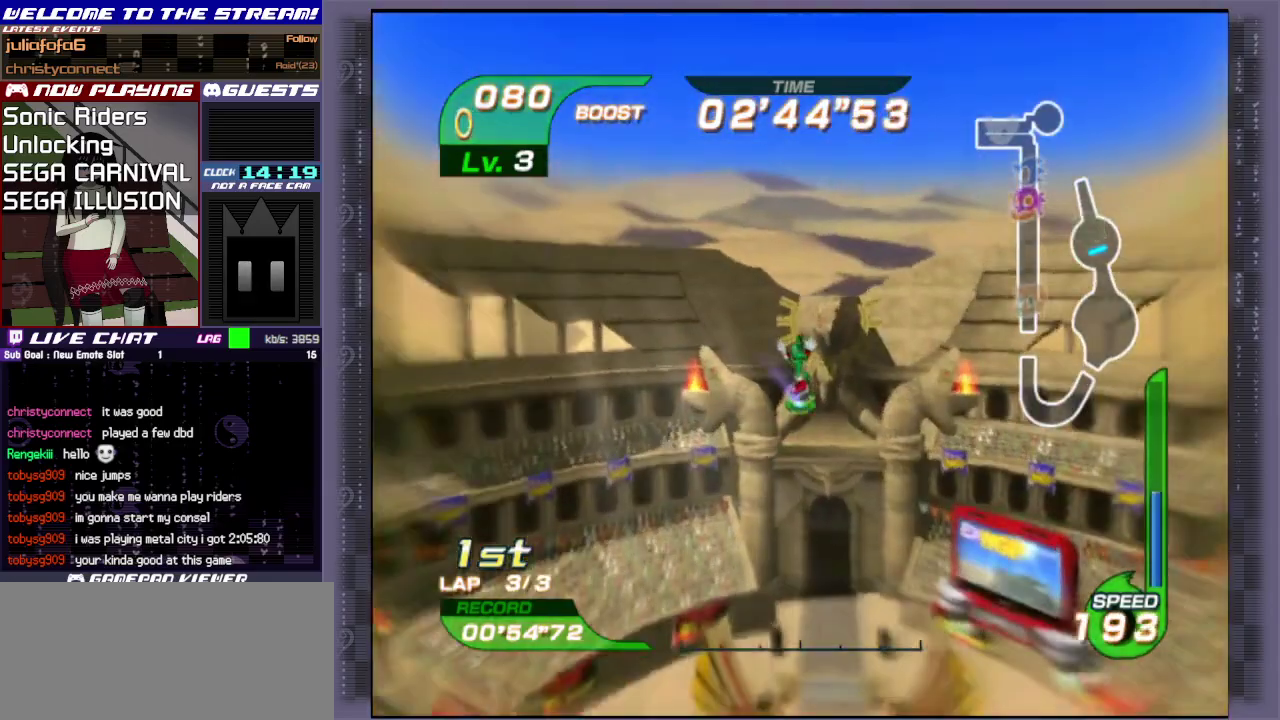
{"dt_ms": 500, "buttons": [], "left_stick": "up", "events": []}
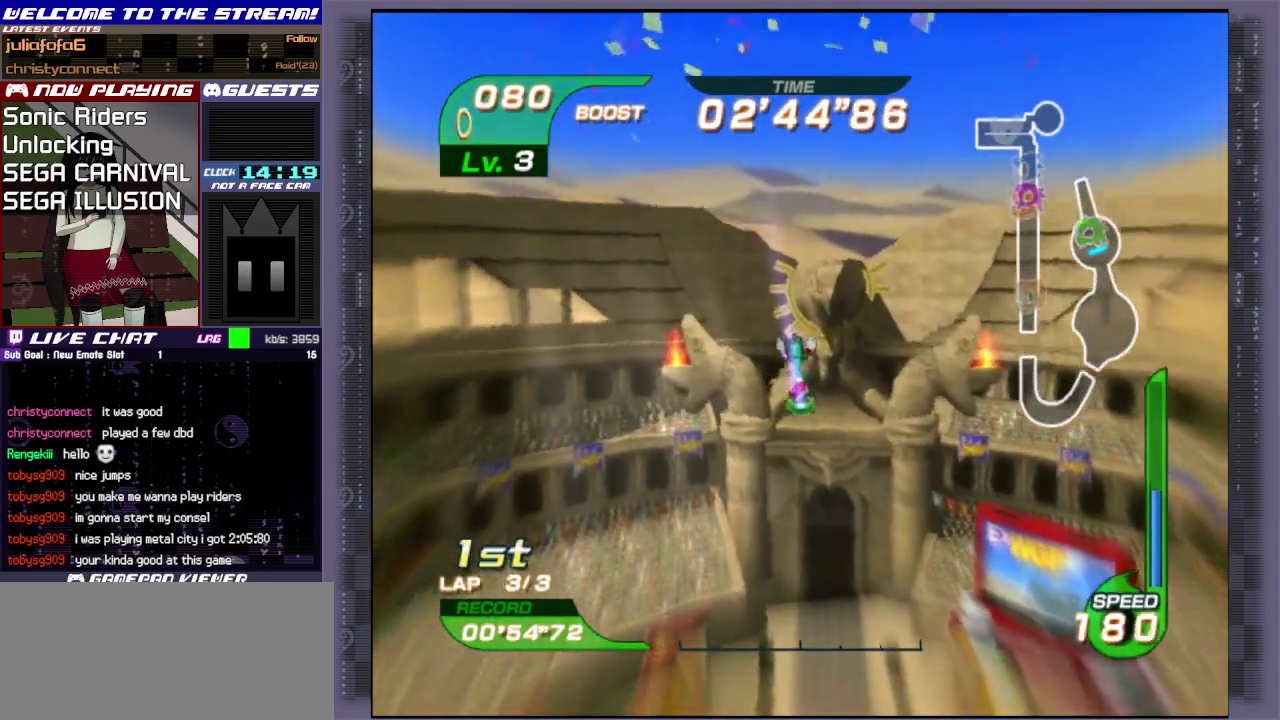
{"dt_ms": 500, "buttons": [], "left_stick": "up", "events": []}
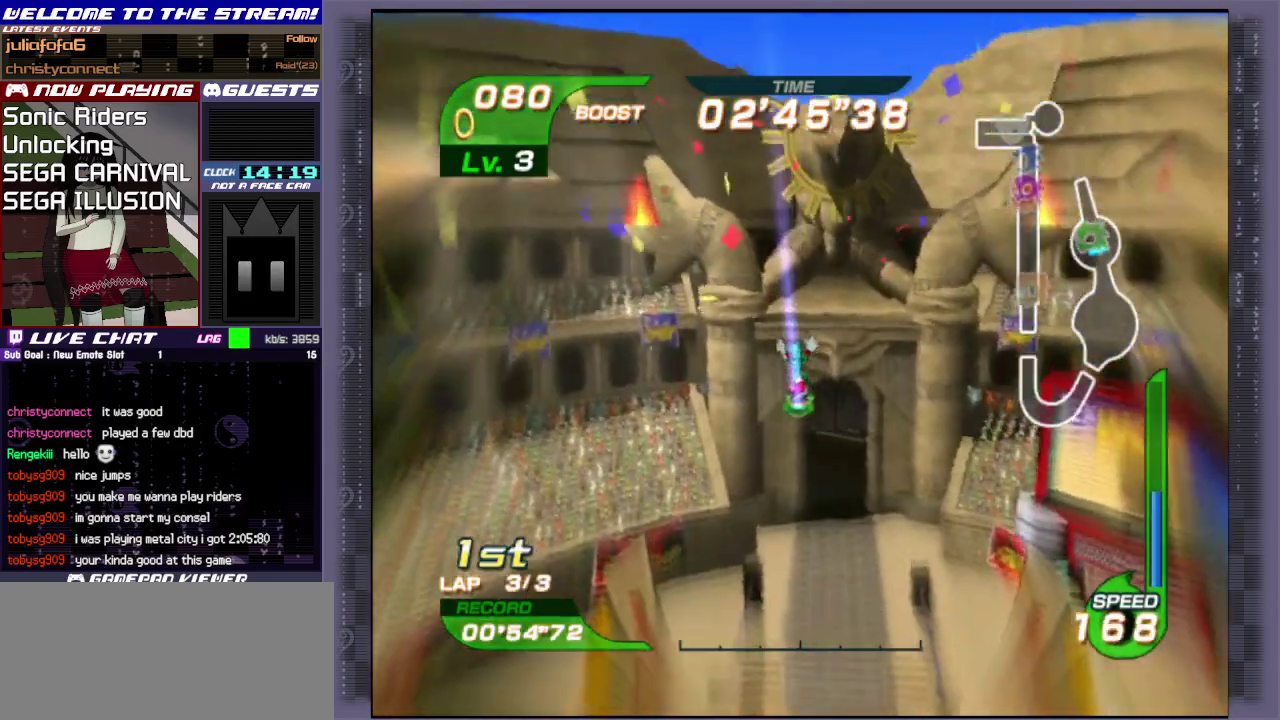
{"dt_ms": 500, "buttons": [], "left_stick": "up", "events": []}
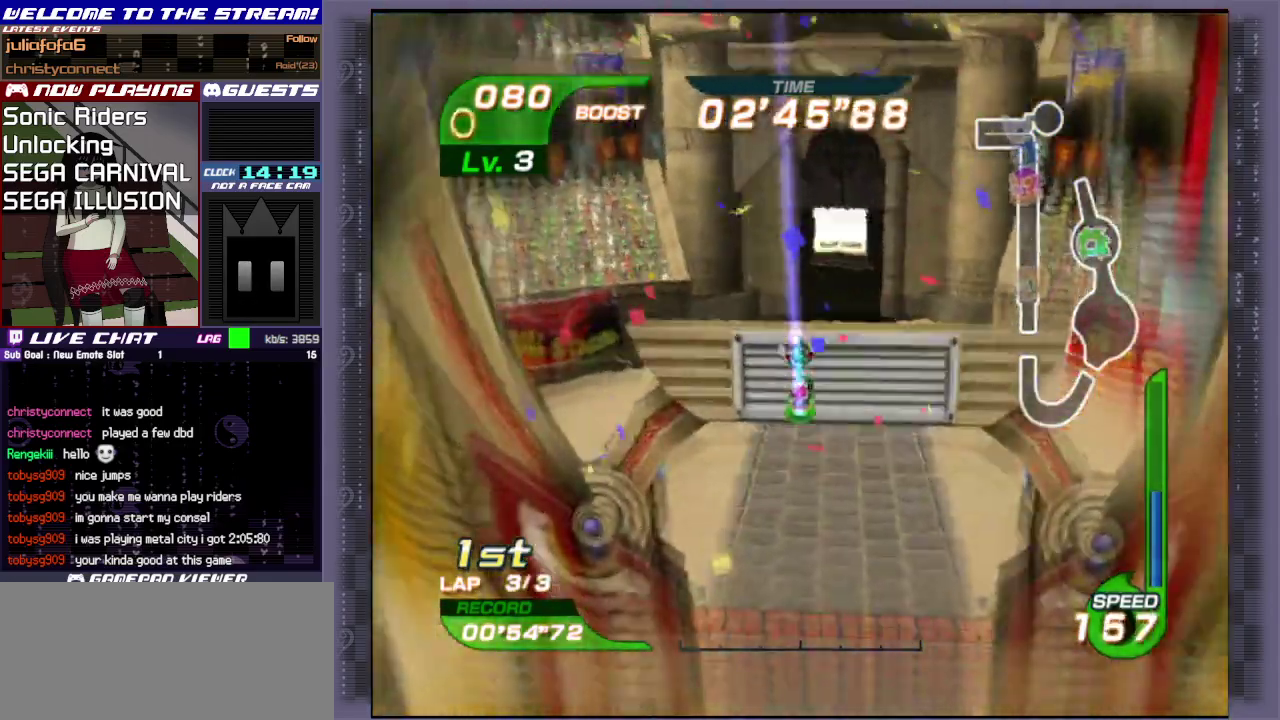
{"dt_ms": 500, "buttons": [], "left_stick": "center", "events": [[500, "left_stick", "center"]]}